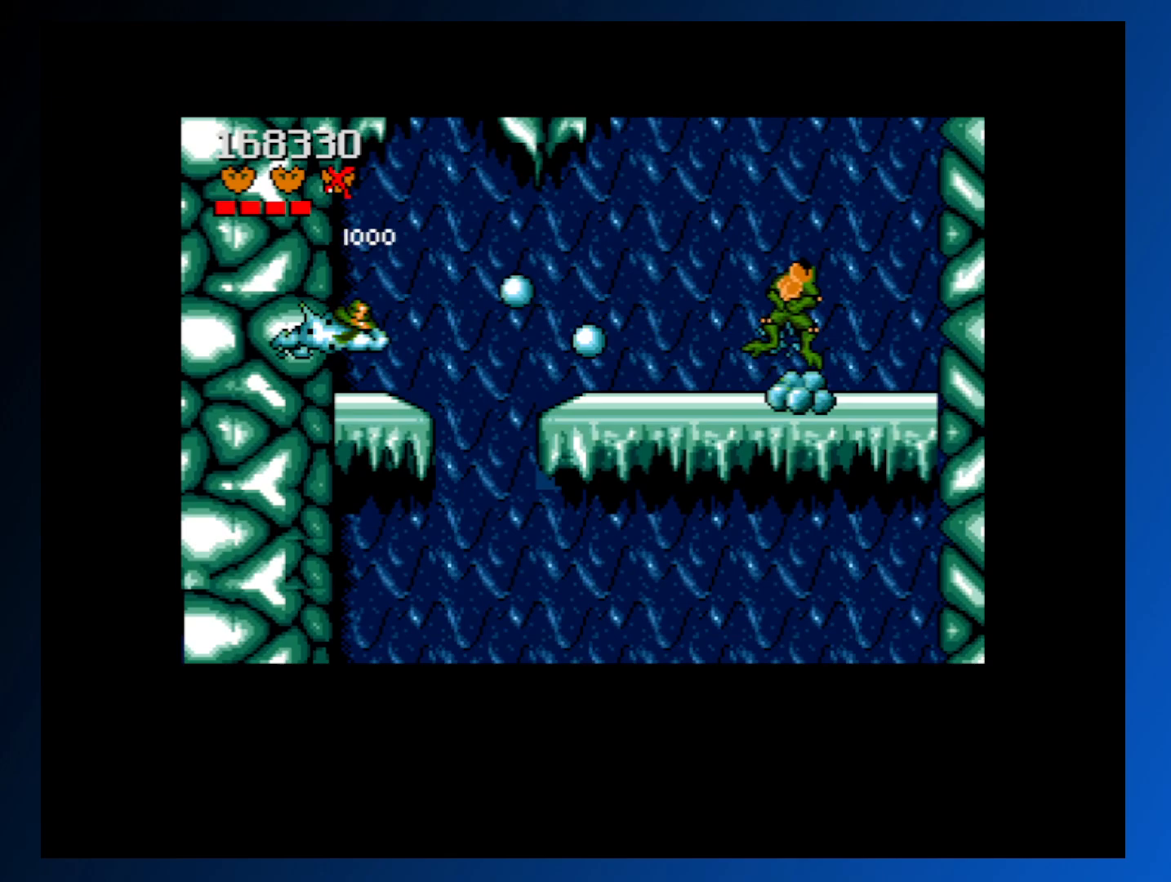
Gameplay with a controller (Xbox layout); each line is a JSON object with the inputs held at the frame after it. "events" lists button and stick changes between this image and that frame as [ms after this image, input, new state], when the widget could be followed in between. Not read: L3 R3 left_stick right_stick.
{"buttons": ["DPAD_DOWN"], "events": []}
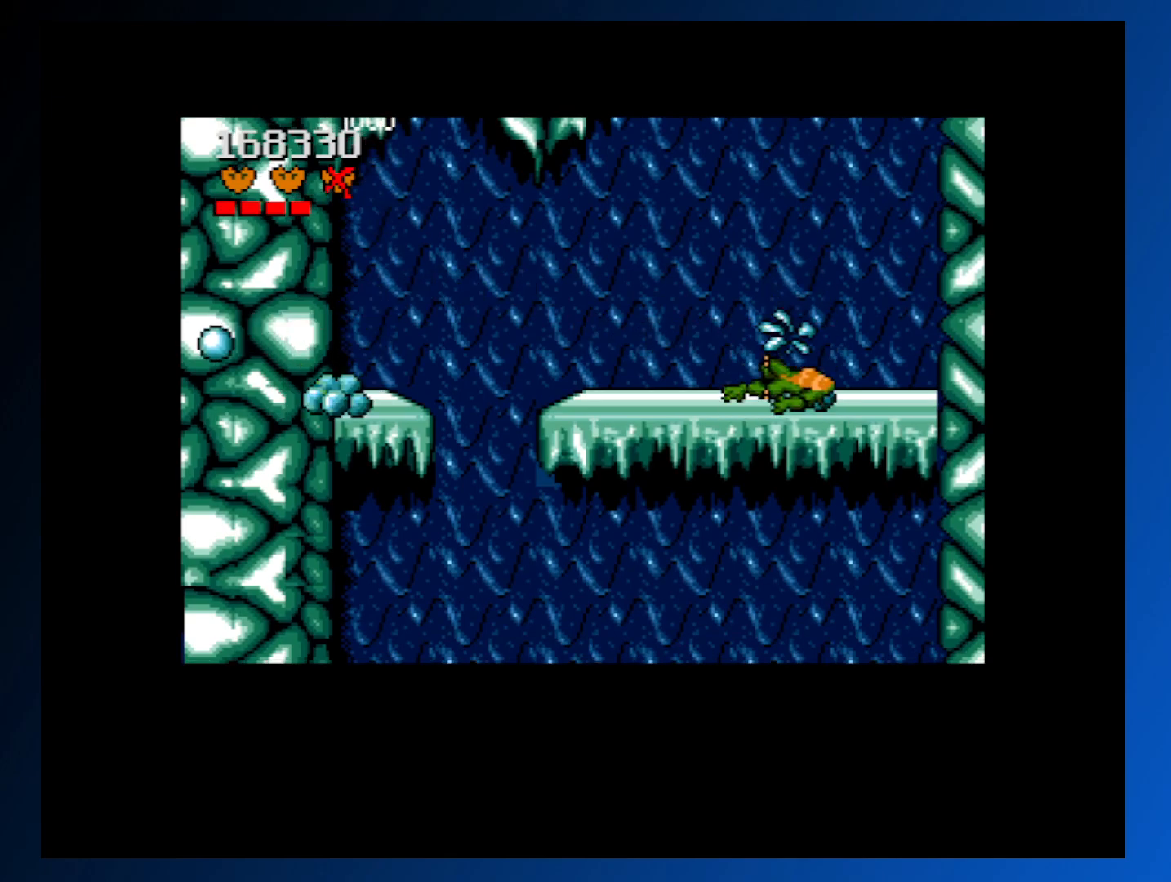
{"buttons": ["DPAD_LEFT"], "events": [[17, "DPAD_DOWN", "up"], [283, "DPAD_LEFT", "down"]]}
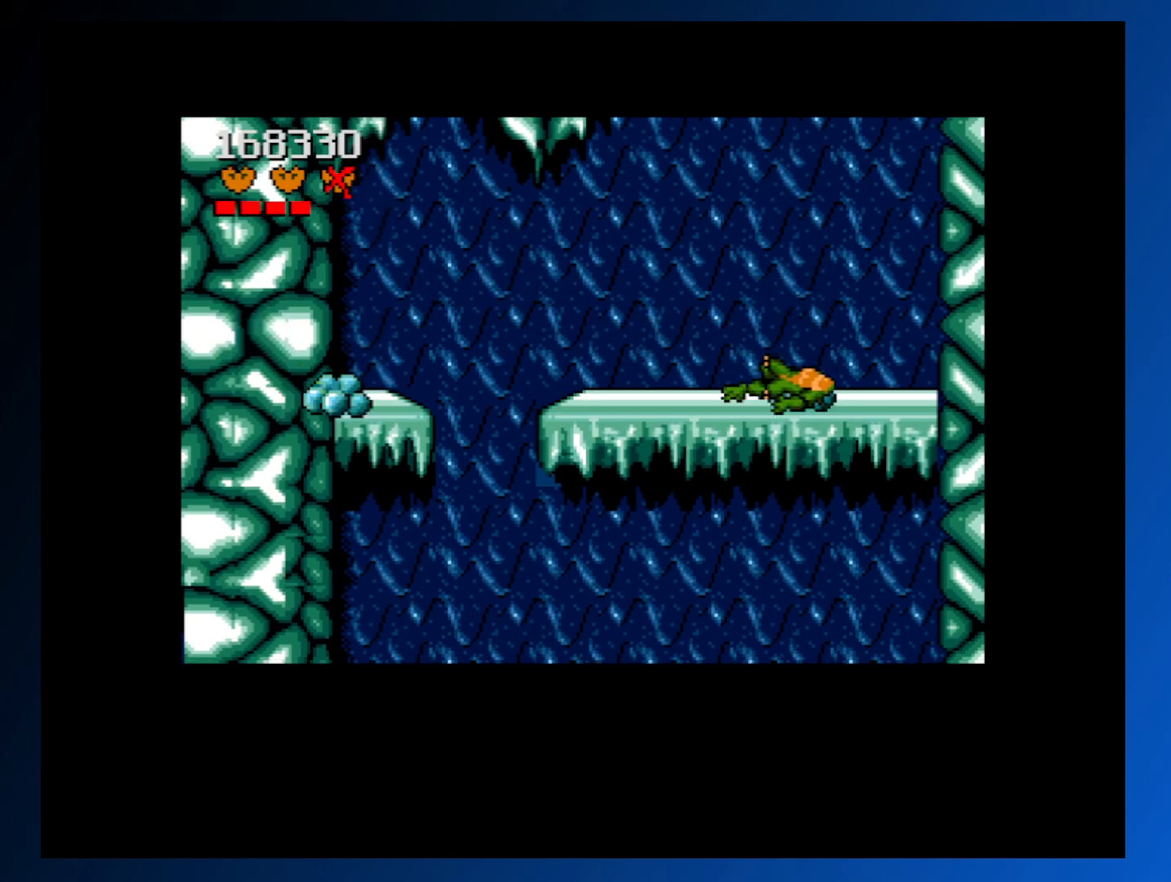
{"buttons": ["DPAD_LEFT"], "events": []}
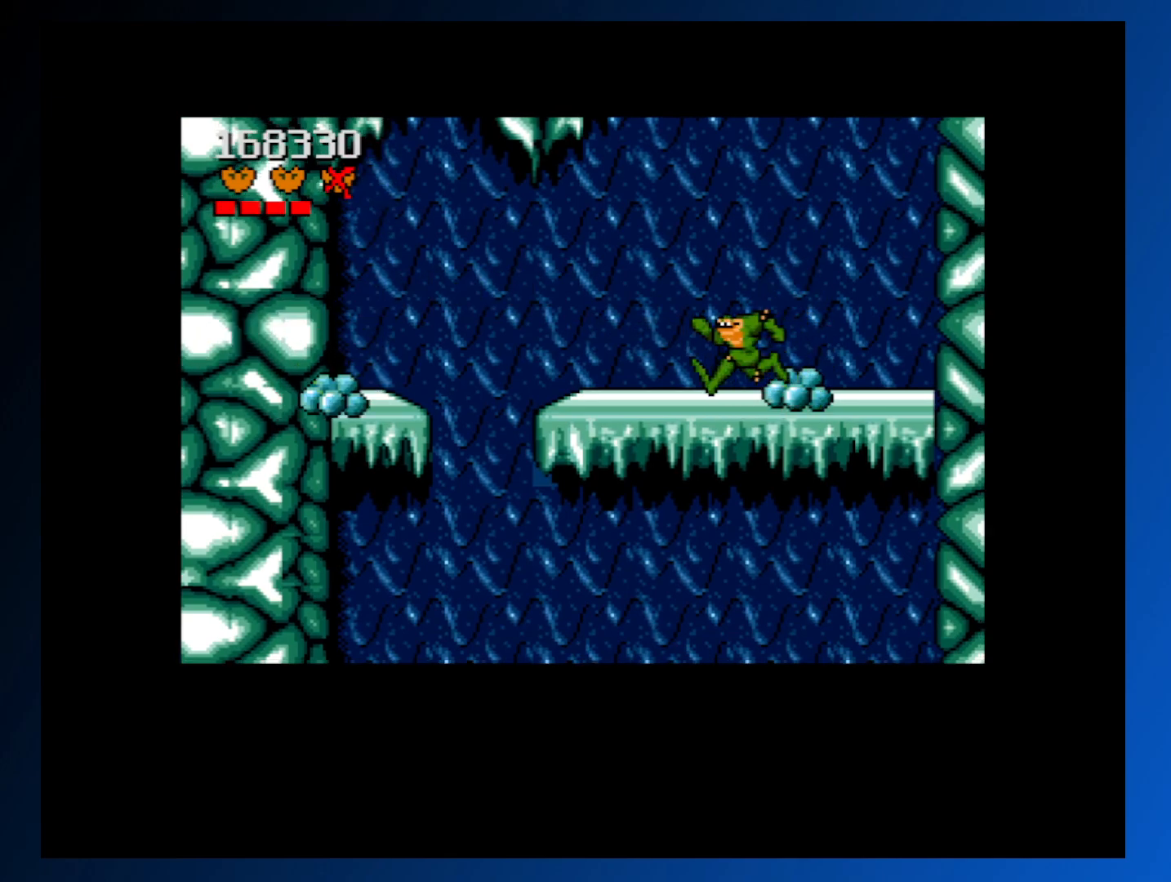
{"buttons": ["DPAD_LEFT"], "events": []}
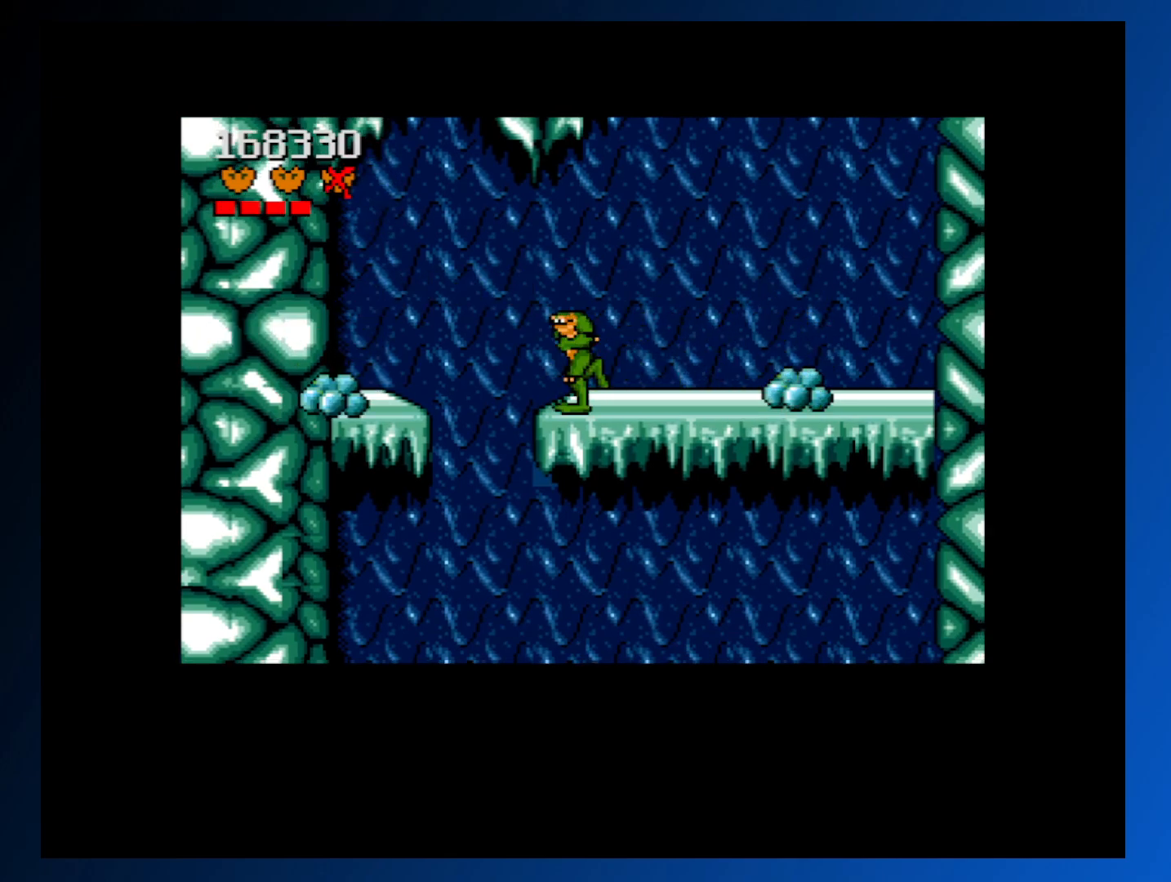
{"buttons": [], "events": [[133, "DPAD_LEFT", "up"], [217, "DPAD_RIGHT", "down"], [250, "DPAD_RIGHT", "up"]]}
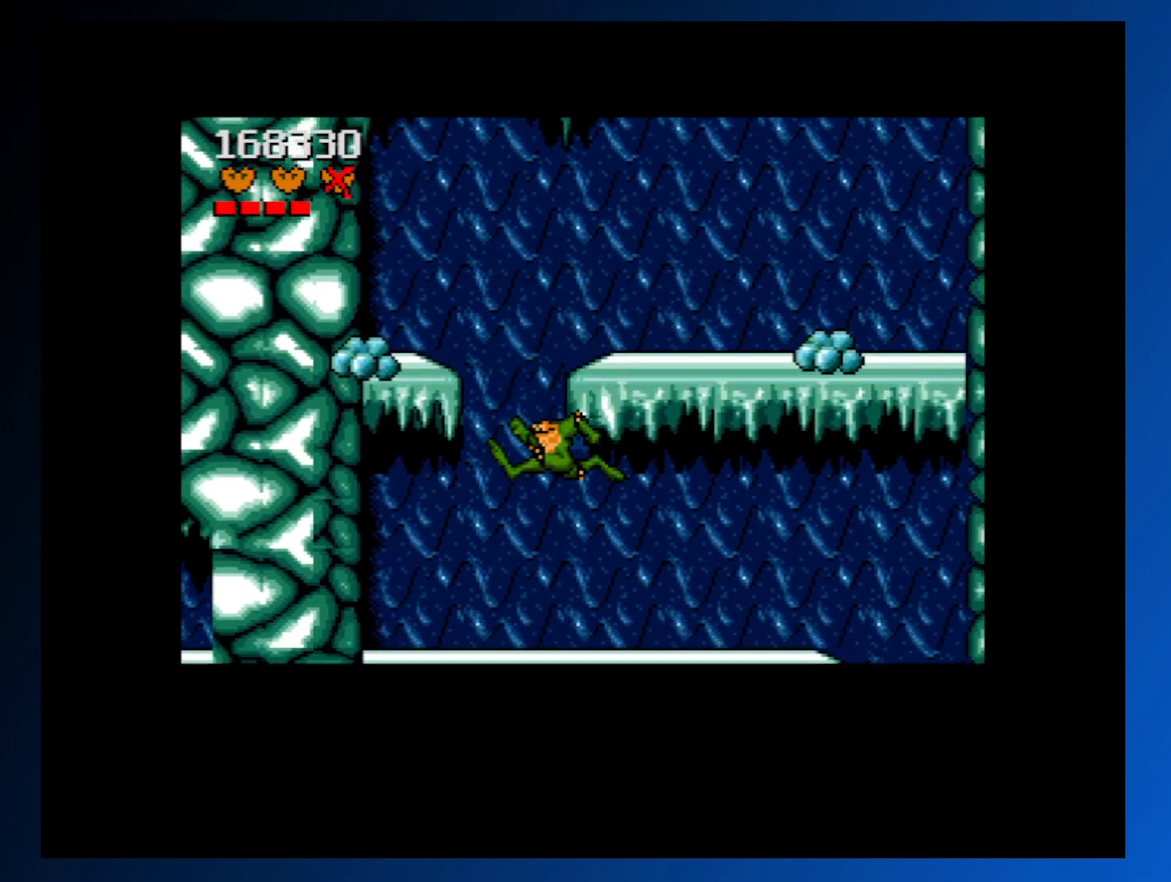
{"buttons": ["DPAD_RIGHT"], "events": [[367, "DPAD_RIGHT", "down"]]}
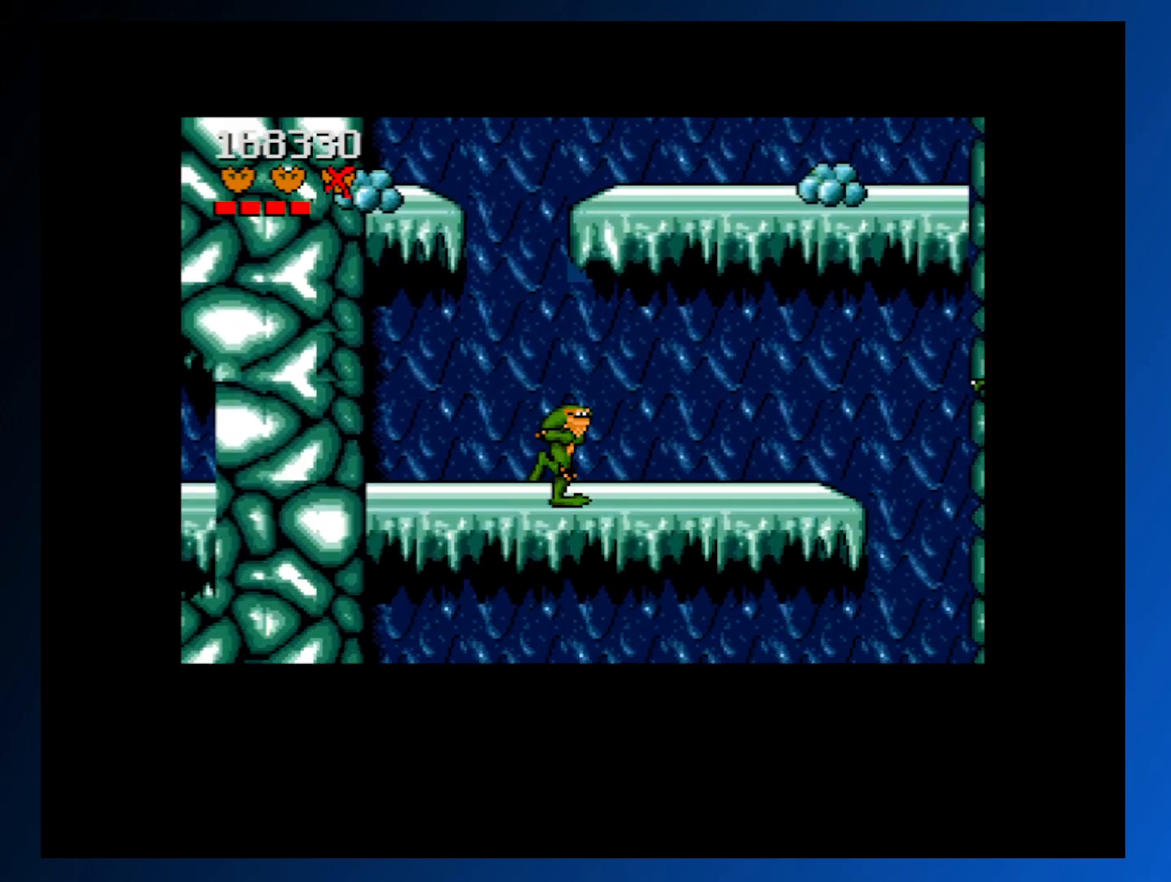
{"buttons": ["DPAD_RIGHT"], "events": []}
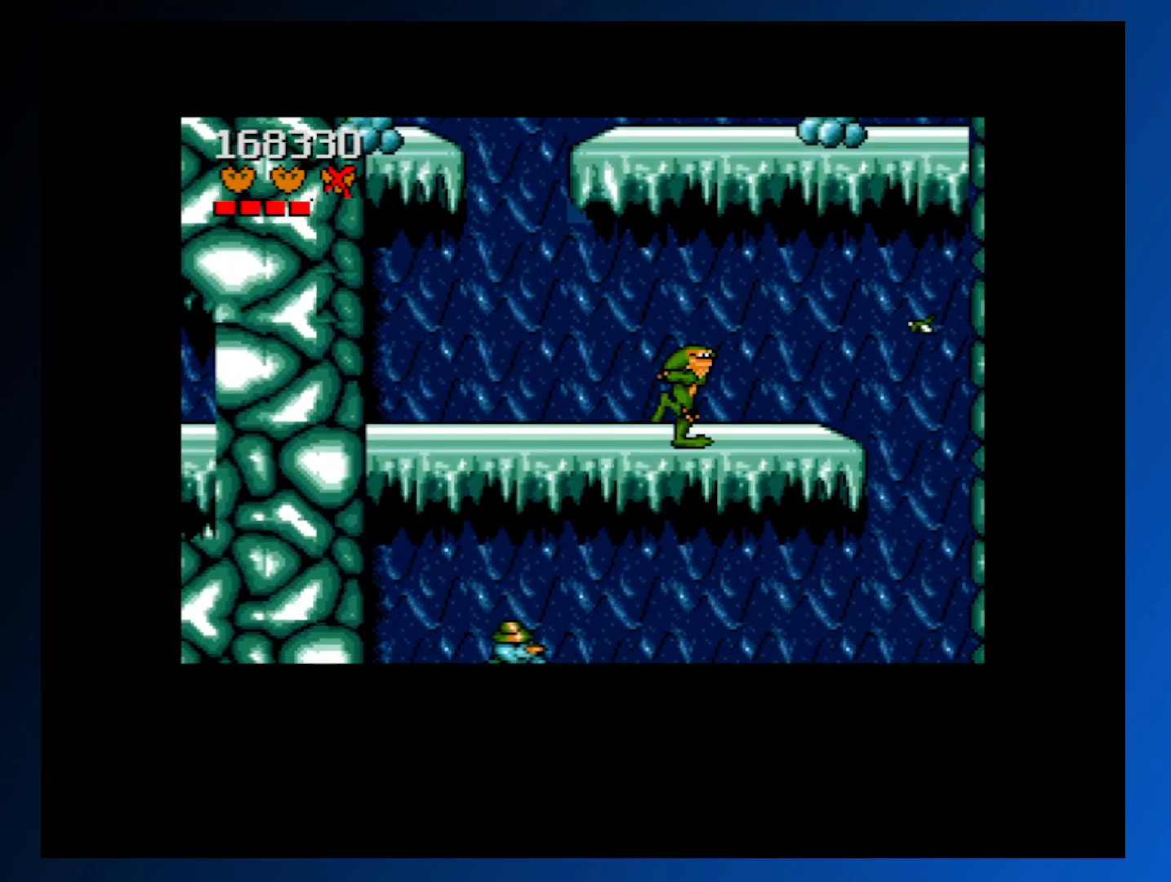
{"buttons": [], "events": [[467, "DPAD_RIGHT", "up"]]}
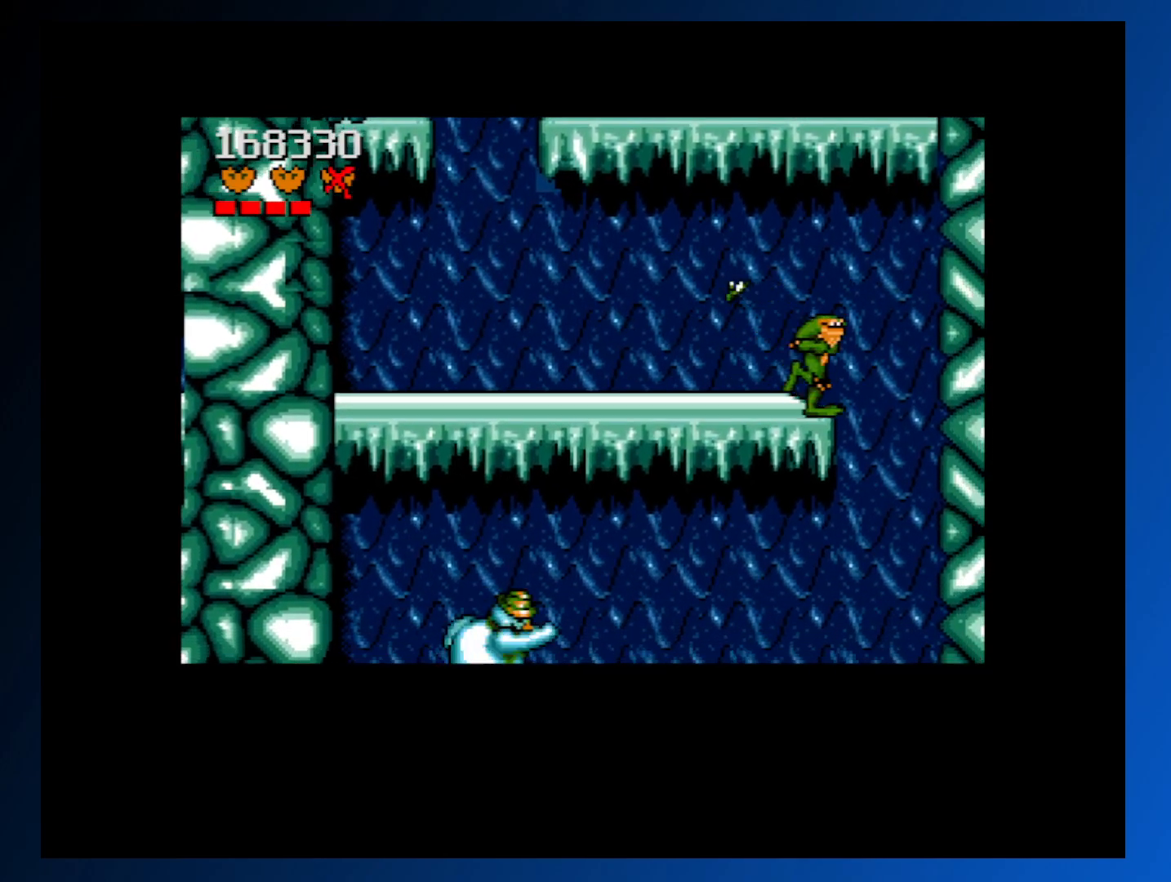
{"buttons": [], "events": [[50, "DPAD_LEFT", "down"], [300, "DPAD_LEFT", "up"]]}
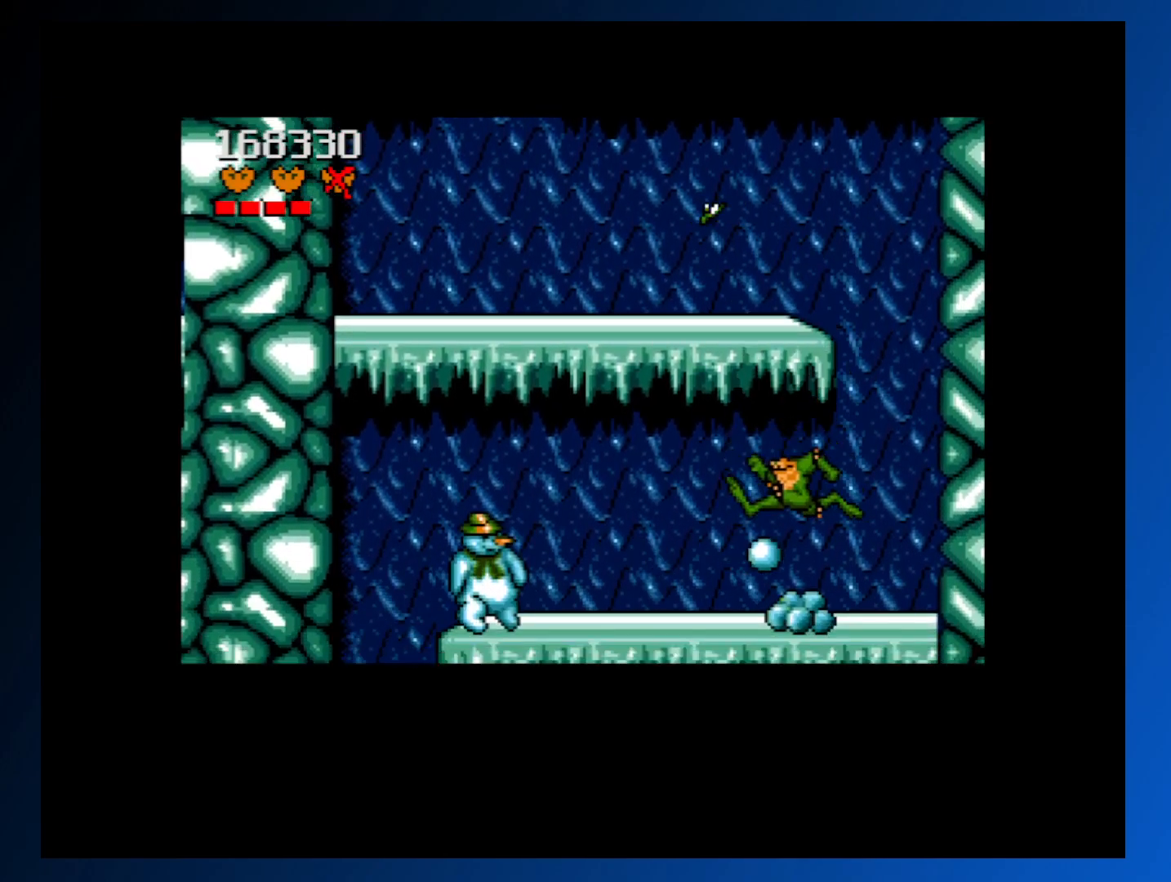
{"buttons": ["A"], "events": [[183, "A", "down"], [283, "A", "up"], [350, "A", "down"], [400, "A", "up"], [483, "A", "down"]]}
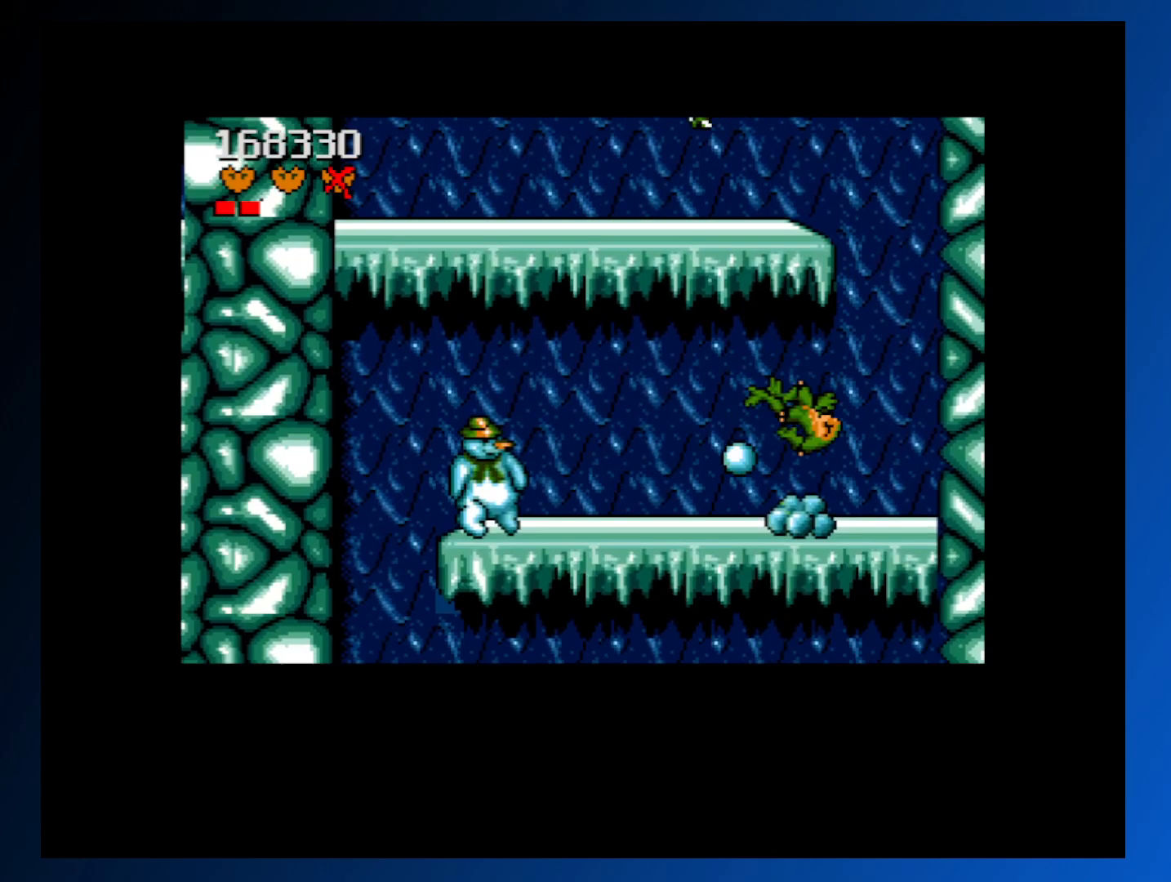
{"buttons": ["A"], "events": [[33, "A", "up"], [317, "A", "down"], [417, "A", "up"], [467, "A", "down"]]}
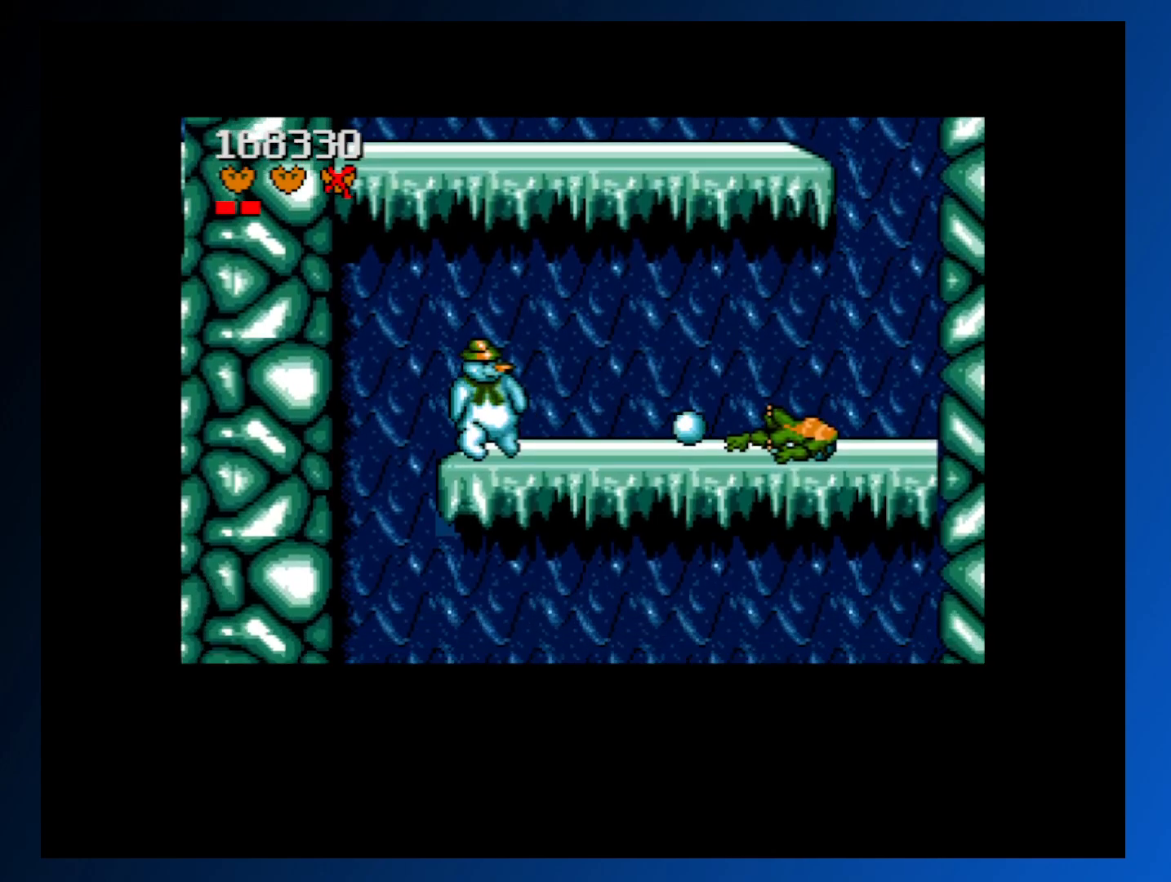
{"buttons": ["A"], "events": [[33, "A", "up"], [100, "A", "down"], [167, "A", "up"], [250, "A", "down"], [300, "A", "up"], [383, "A", "down"], [450, "A", "up"], [500, "A", "down"]]}
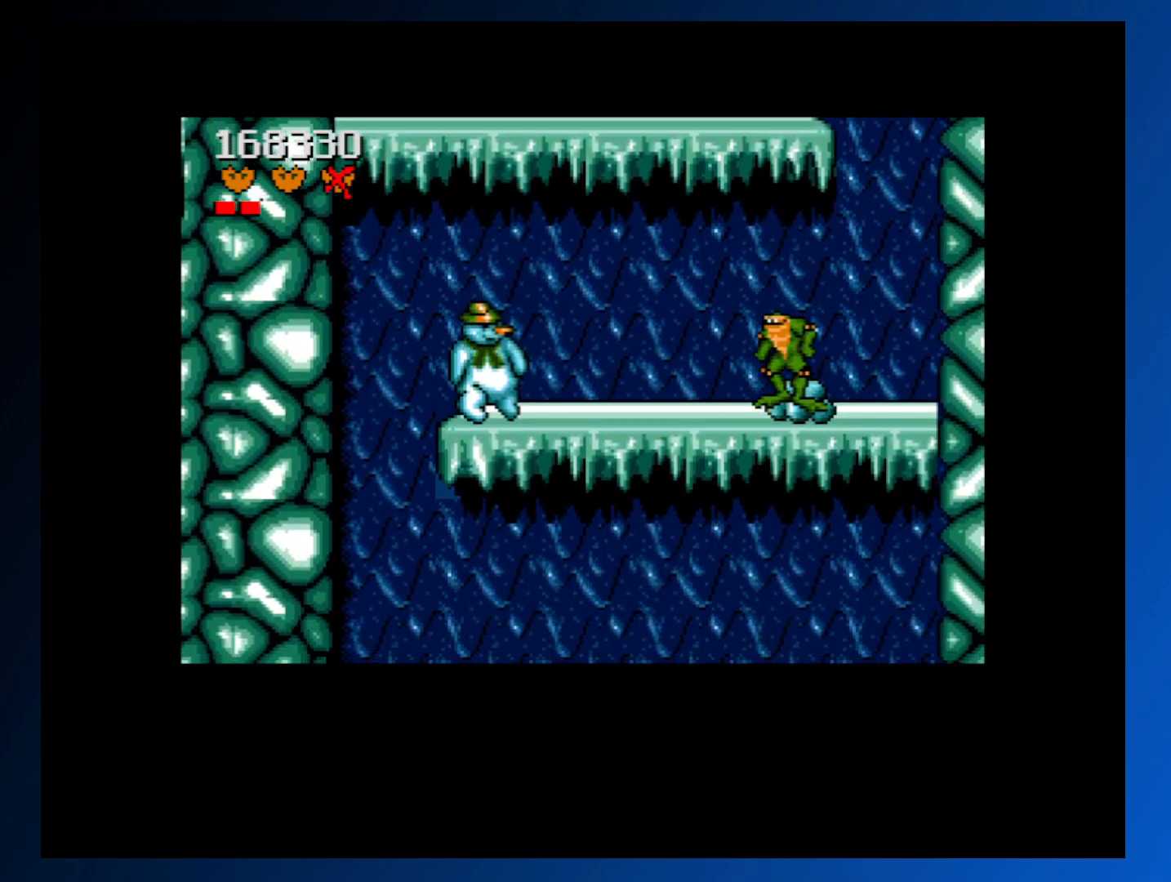
{"buttons": ["A"], "events": [[67, "A", "up"], [133, "A", "down"], [200, "A", "up"], [250, "A", "down"], [317, "A", "up"], [367, "A", "down"], [433, "A", "up"], [483, "A", "down"]]}
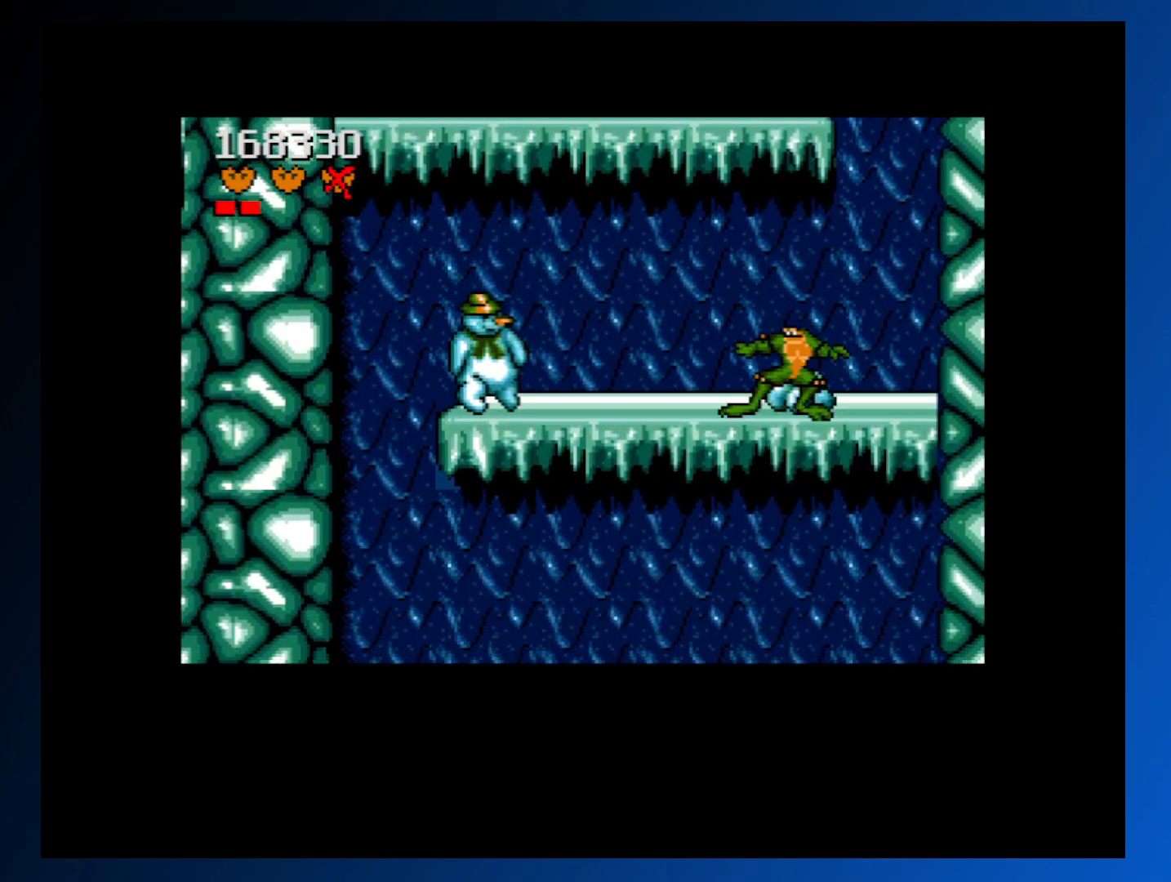
{"buttons": ["DPAD_RIGHT"], "events": [[50, "A", "up"], [433, "DPAD_RIGHT", "down"], [450, "DPAD_UP", "down"], [483, "DPAD_UP", "up"]]}
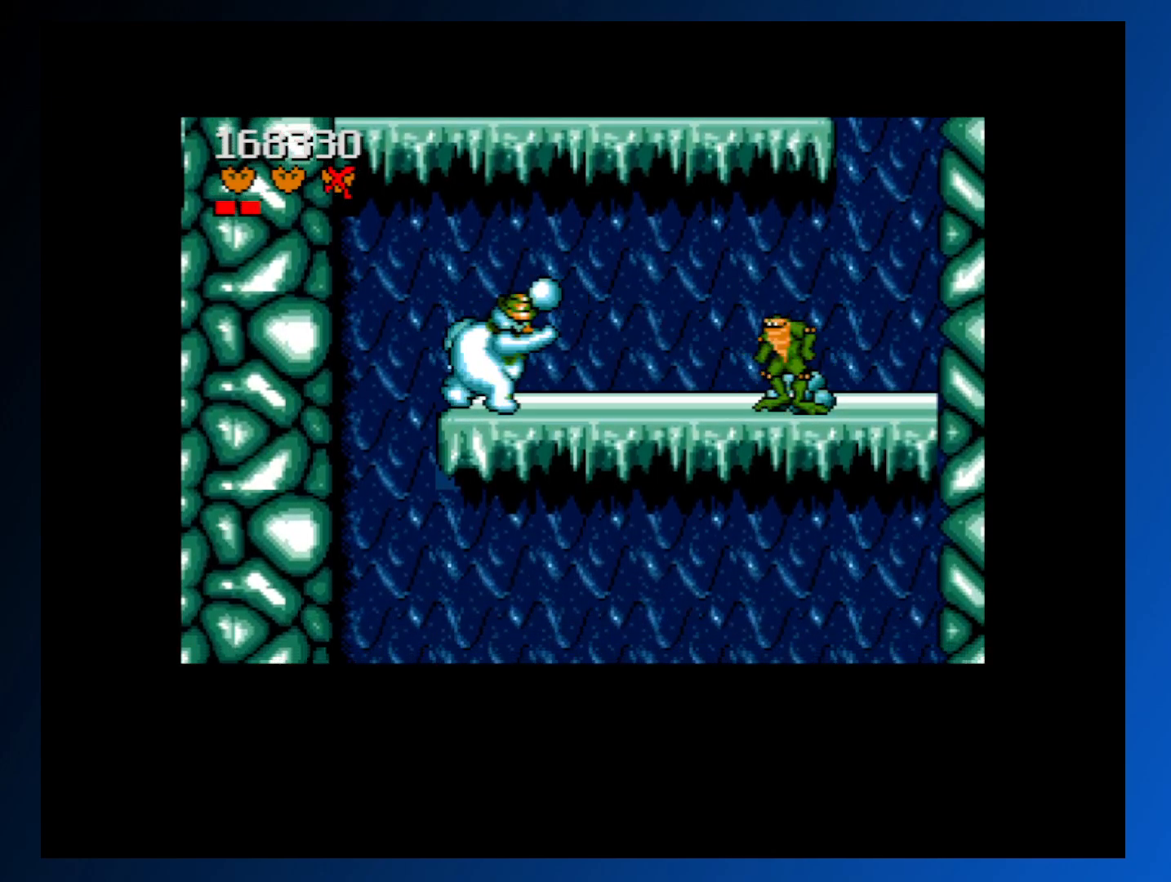
{"buttons": ["A", "DPAD_DOWN", "DPAD_LEFT"], "events": [[217, "A", "down"], [433, "DPAD_RIGHT", "up"], [467, "DPAD_LEFT", "down"], [483, "DPAD_DOWN", "down"]]}
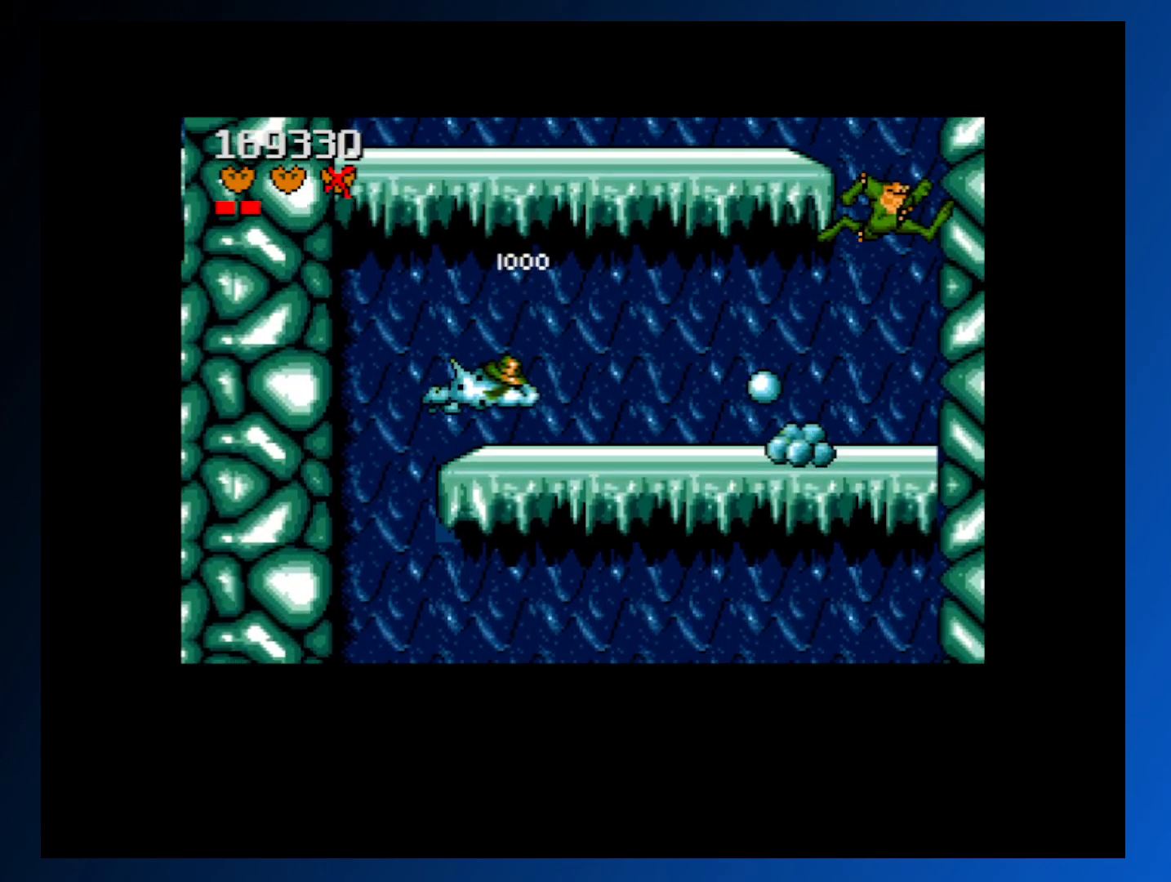
{"buttons": [], "events": [[33, "DPAD_DOWN", "up"], [283, "A", "up"], [333, "DPAD_LEFT", "up"]]}
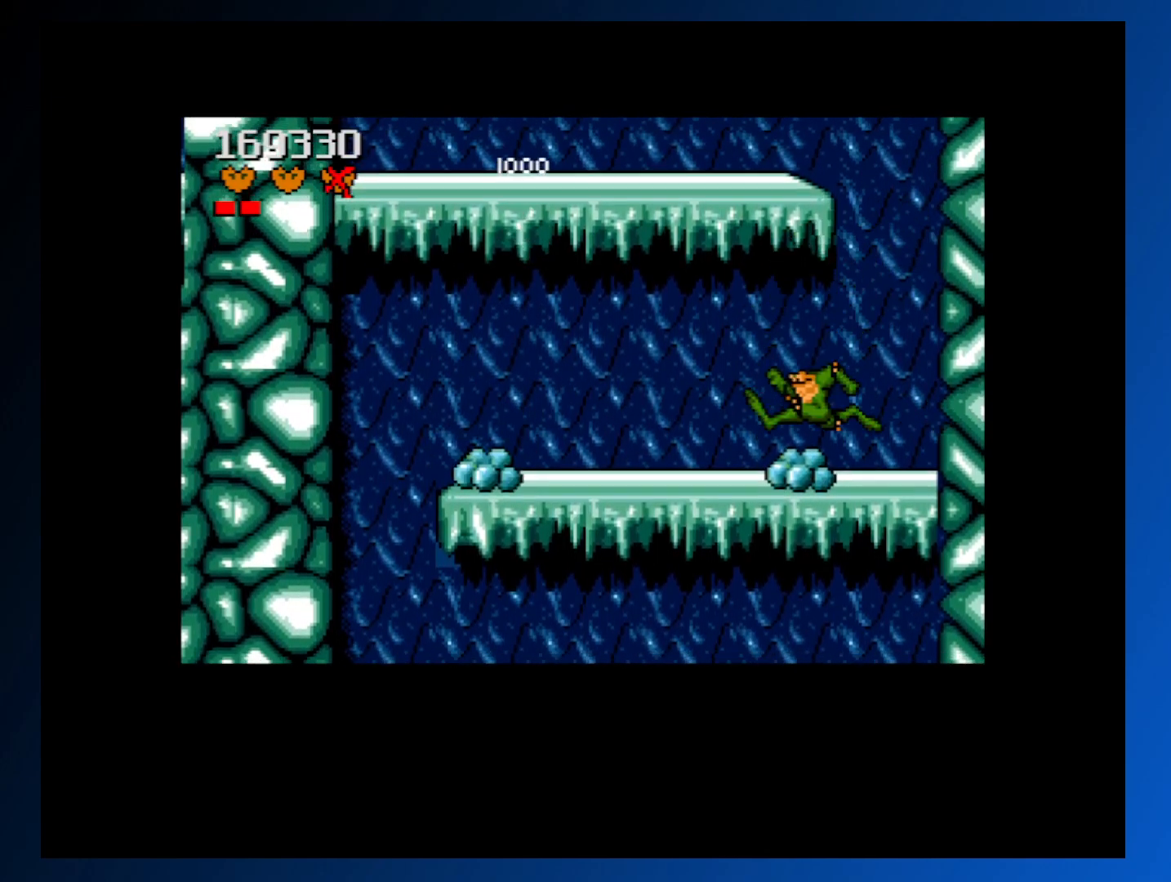
{"buttons": ["DPAD_LEFT"], "events": [[200, "DPAD_LEFT", "down"]]}
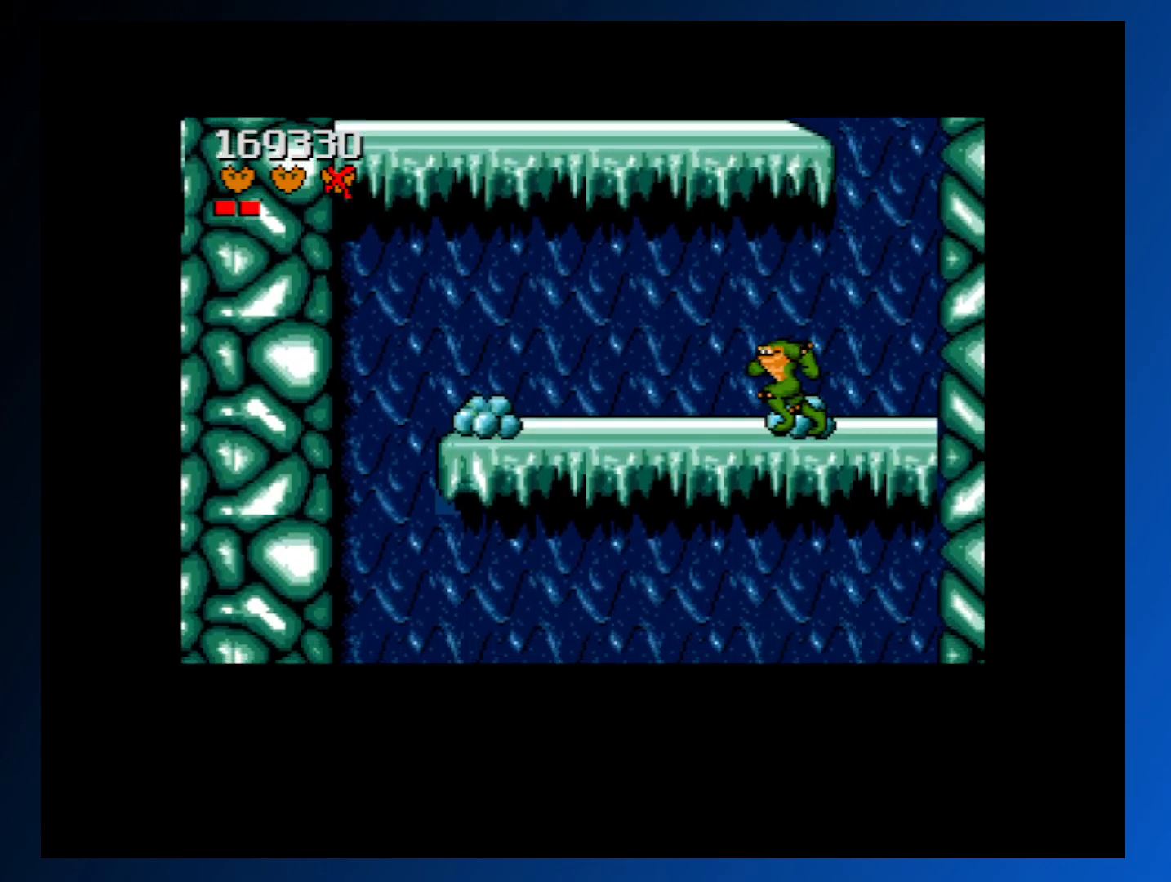
{"buttons": ["DPAD_LEFT"], "events": []}
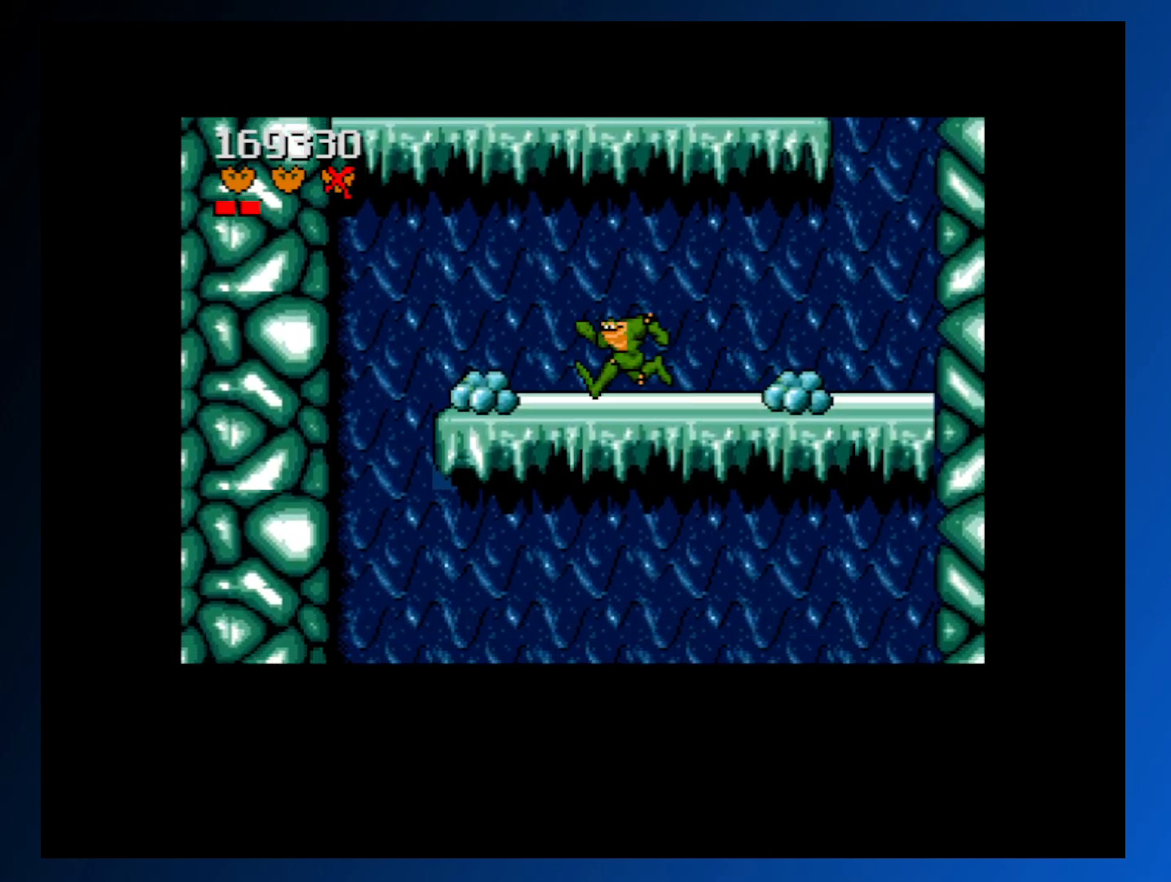
{"buttons": ["DPAD_LEFT"], "events": []}
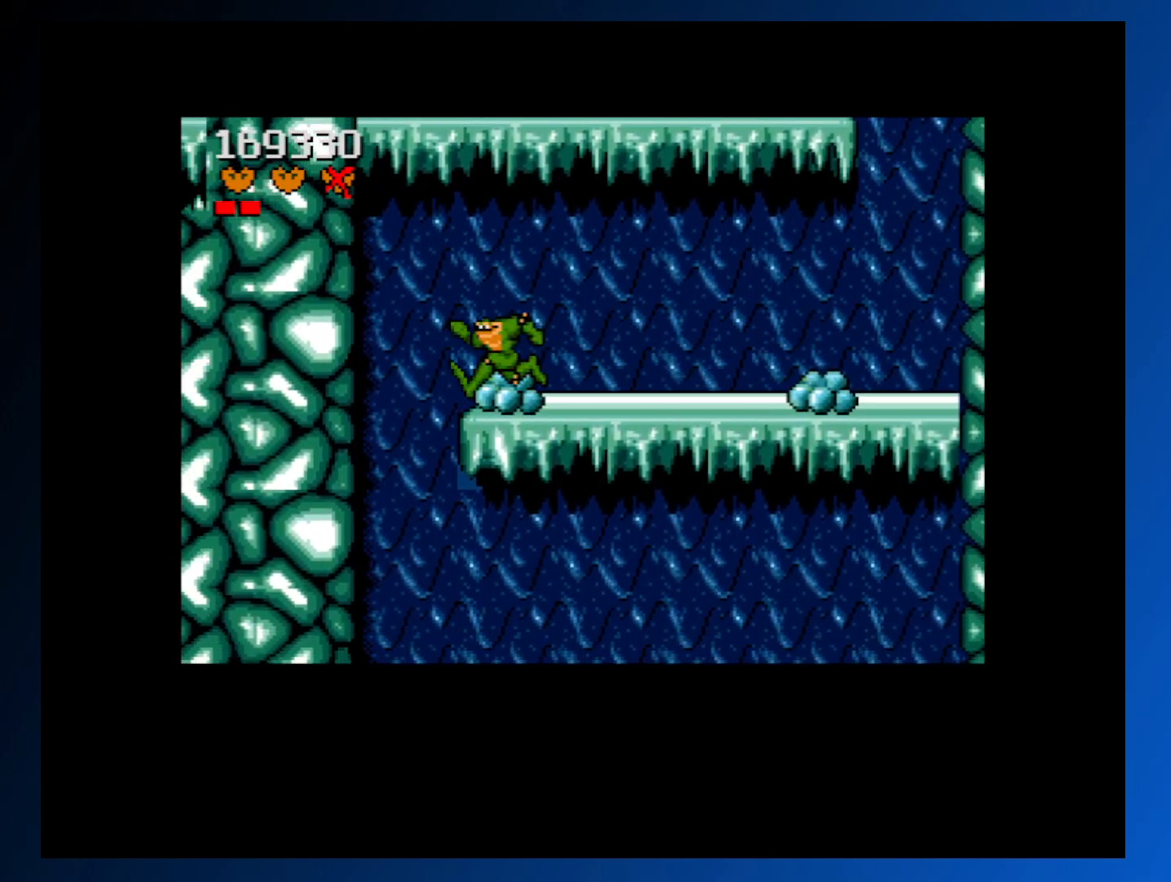
{"buttons": [], "events": [[117, "DPAD_LEFT", "up"], [283, "DPAD_RIGHT", "down"], [350, "DPAD_RIGHT", "up"]]}
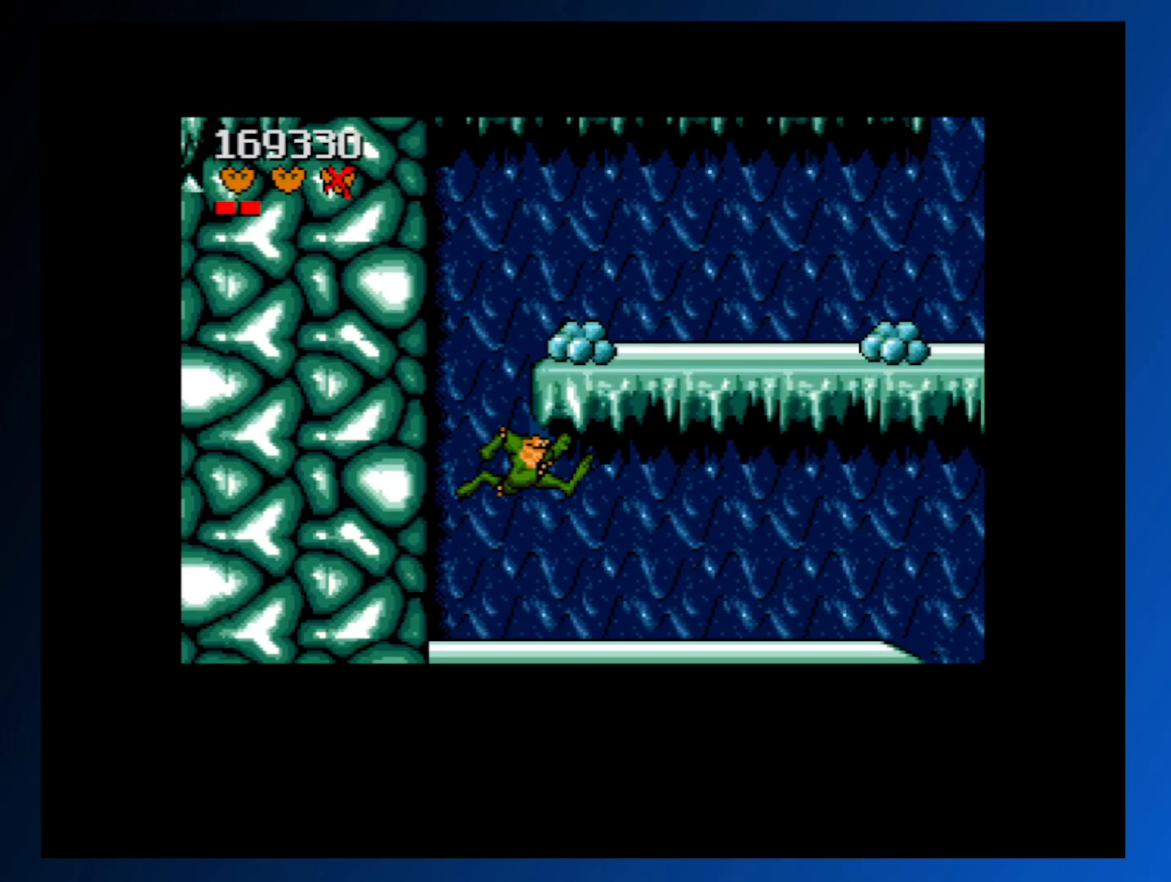
{"buttons": ["DPAD_RIGHT"], "events": [[333, "DPAD_RIGHT", "down"]]}
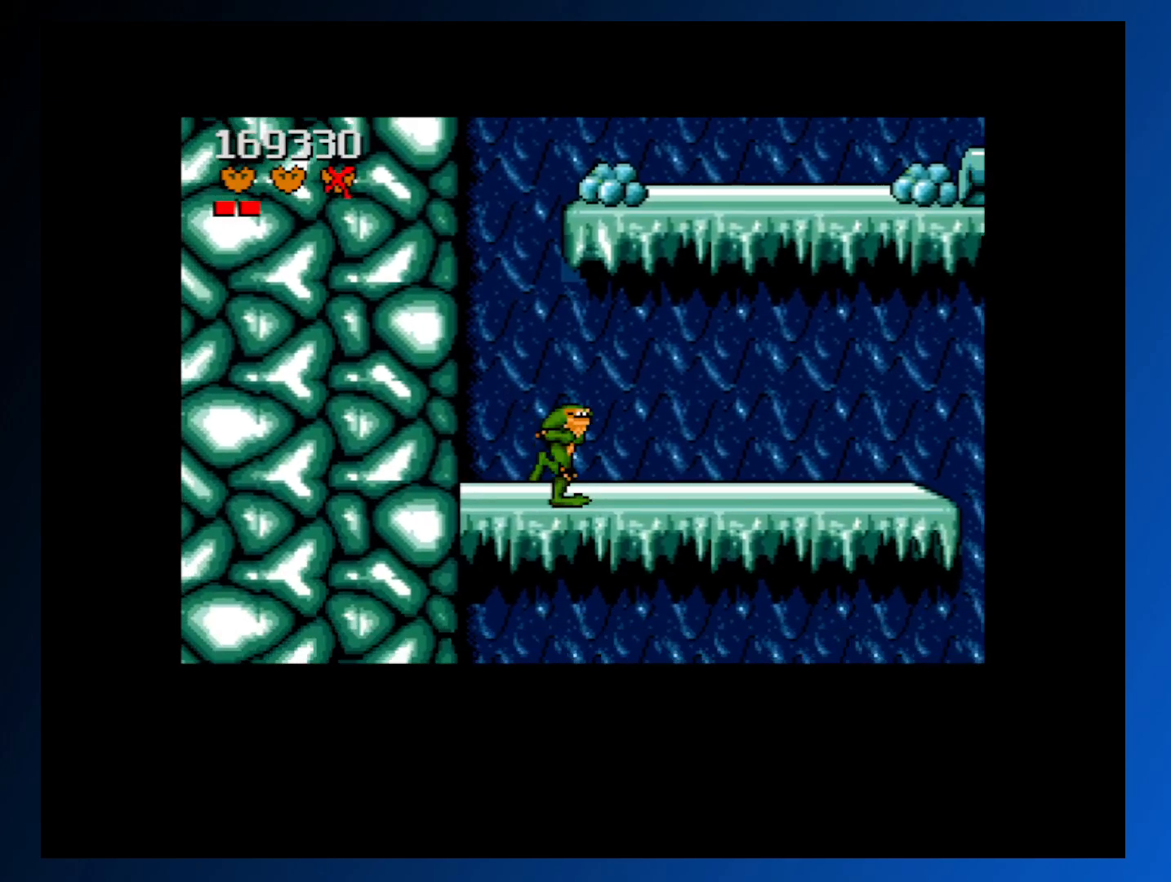
{"buttons": ["DPAD_RIGHT"], "events": []}
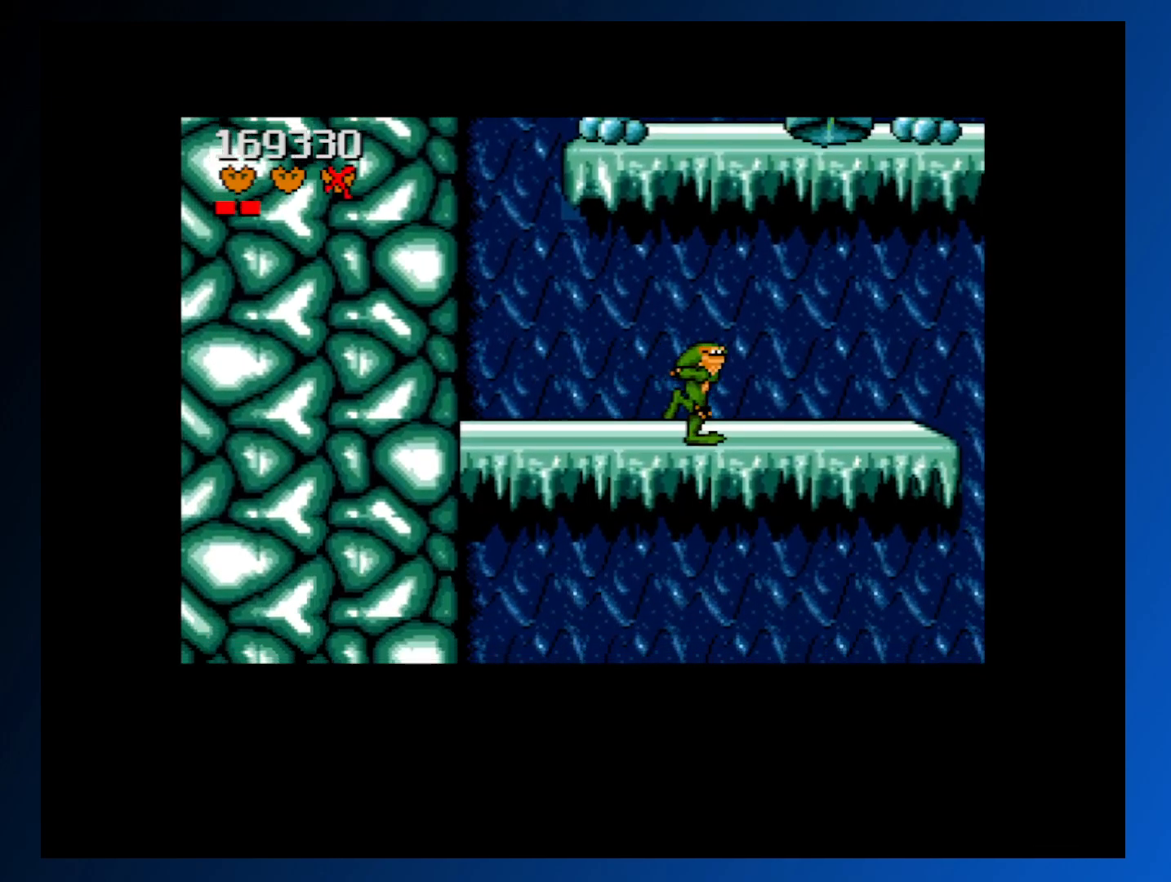
{"buttons": [], "events": [[217, "DPAD_RIGHT", "up"], [317, "DPAD_LEFT", "down"], [367, "DPAD_LEFT", "up"]]}
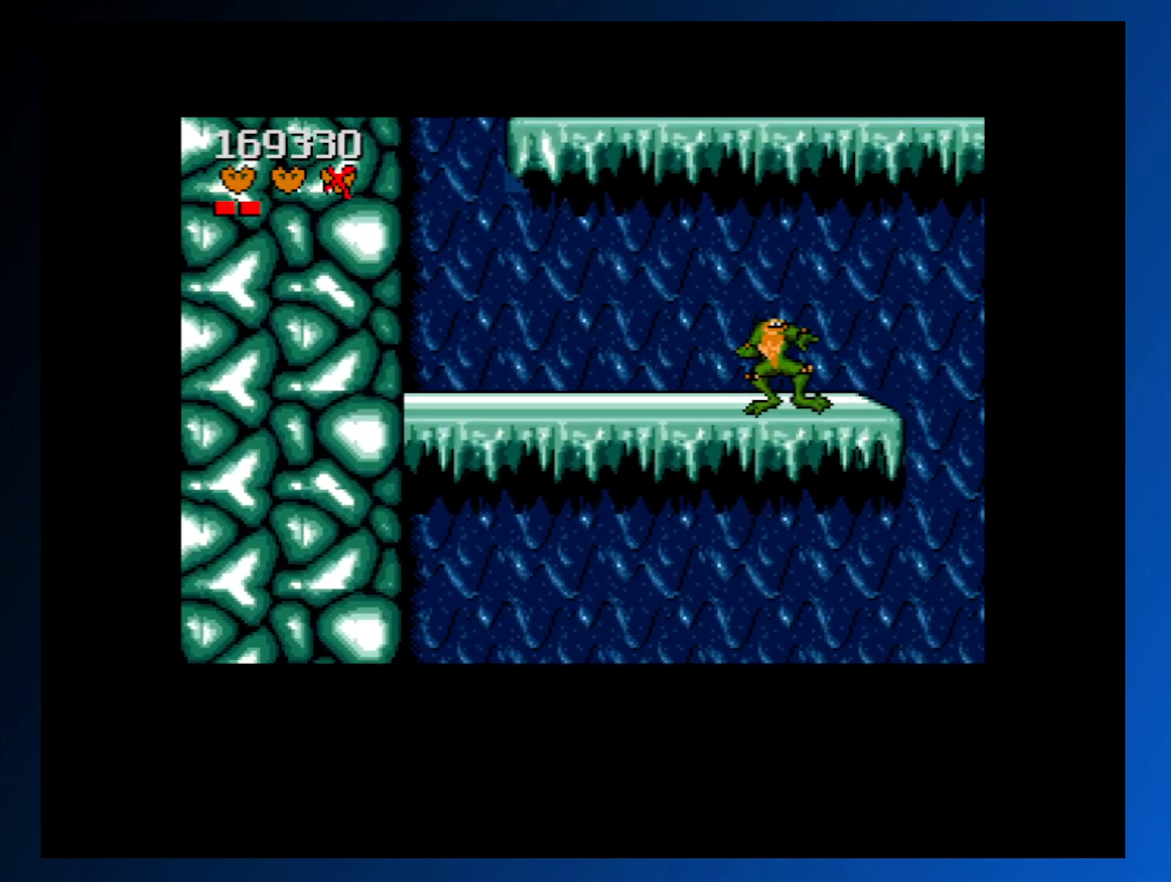
{"buttons": [], "events": [[250, "DPAD_LEFT", "down"], [433, "DPAD_LEFT", "up"]]}
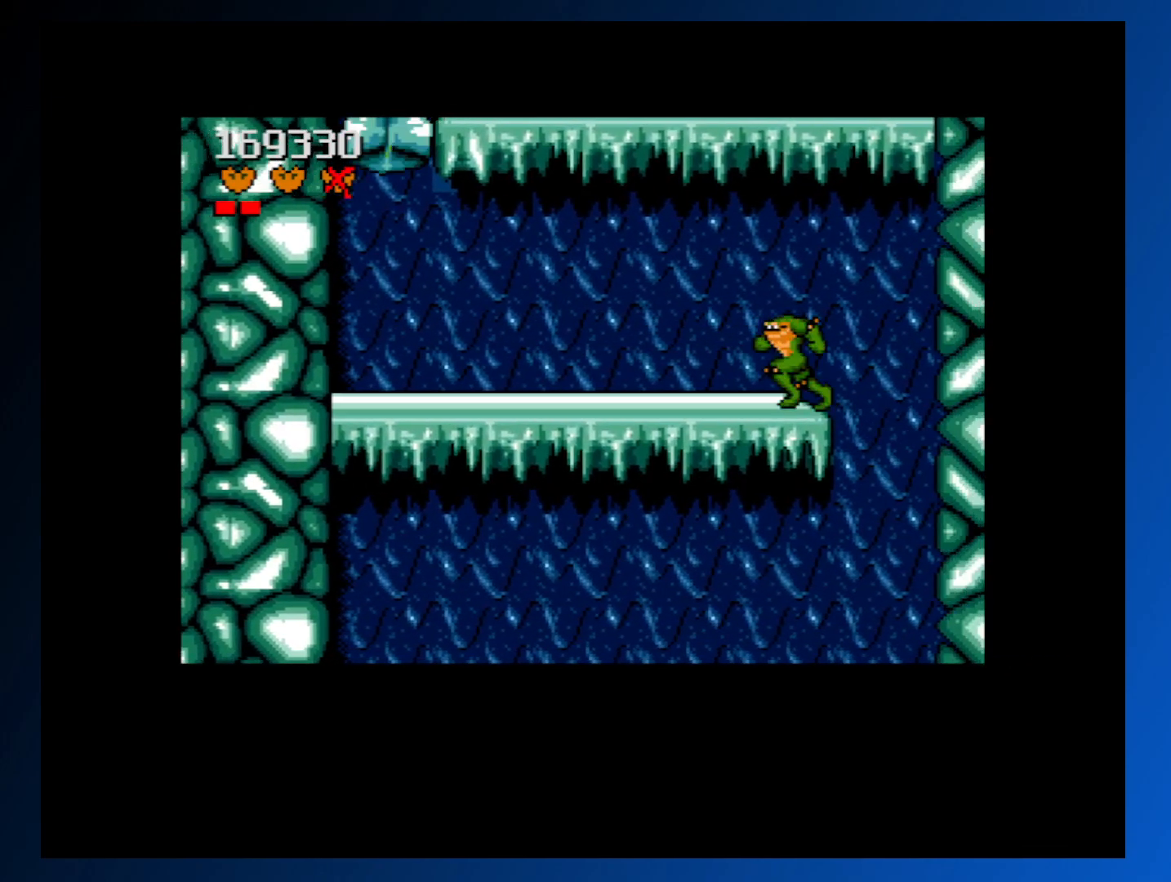
{"buttons": ["DPAD_RIGHT"], "events": [[200, "DPAD_RIGHT", "down"]]}
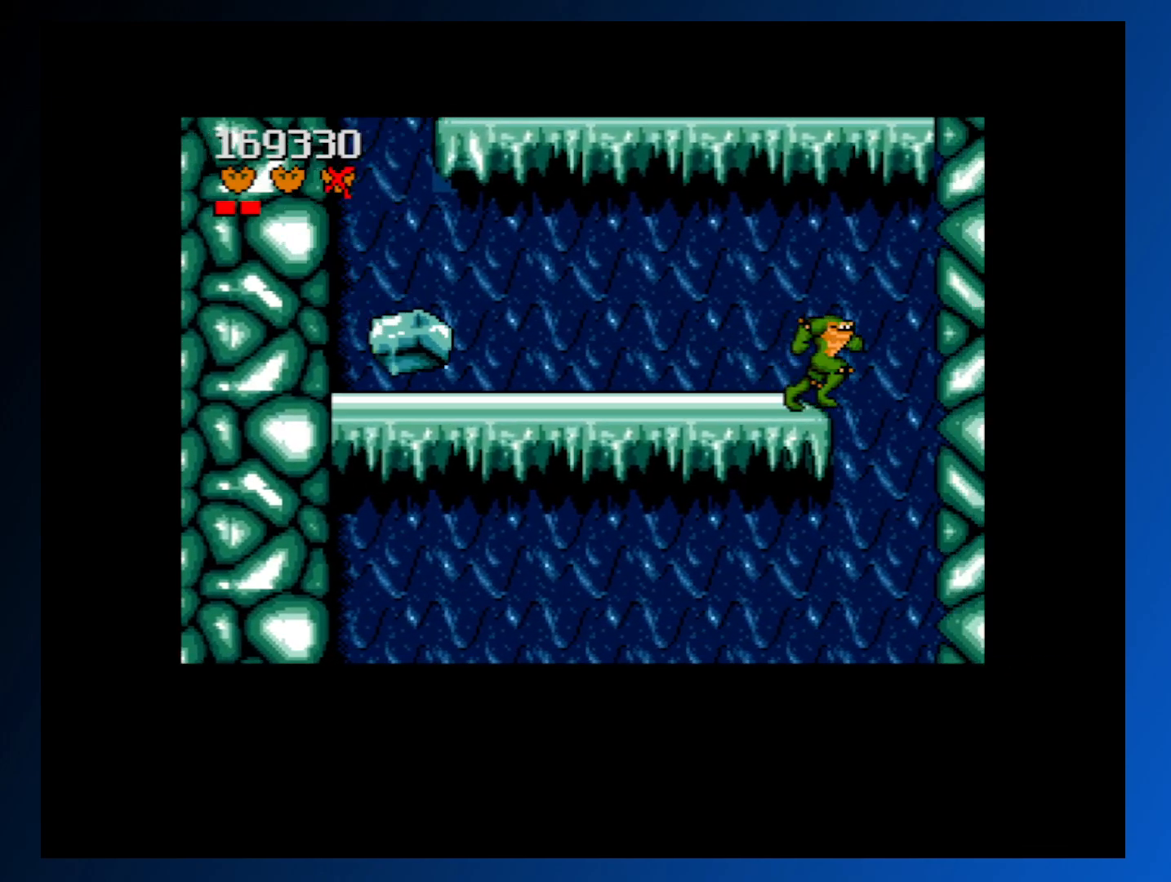
{"buttons": ["DPAD_LEFT"], "events": [[133, "DPAD_RIGHT", "up"], [267, "DPAD_LEFT", "down"]]}
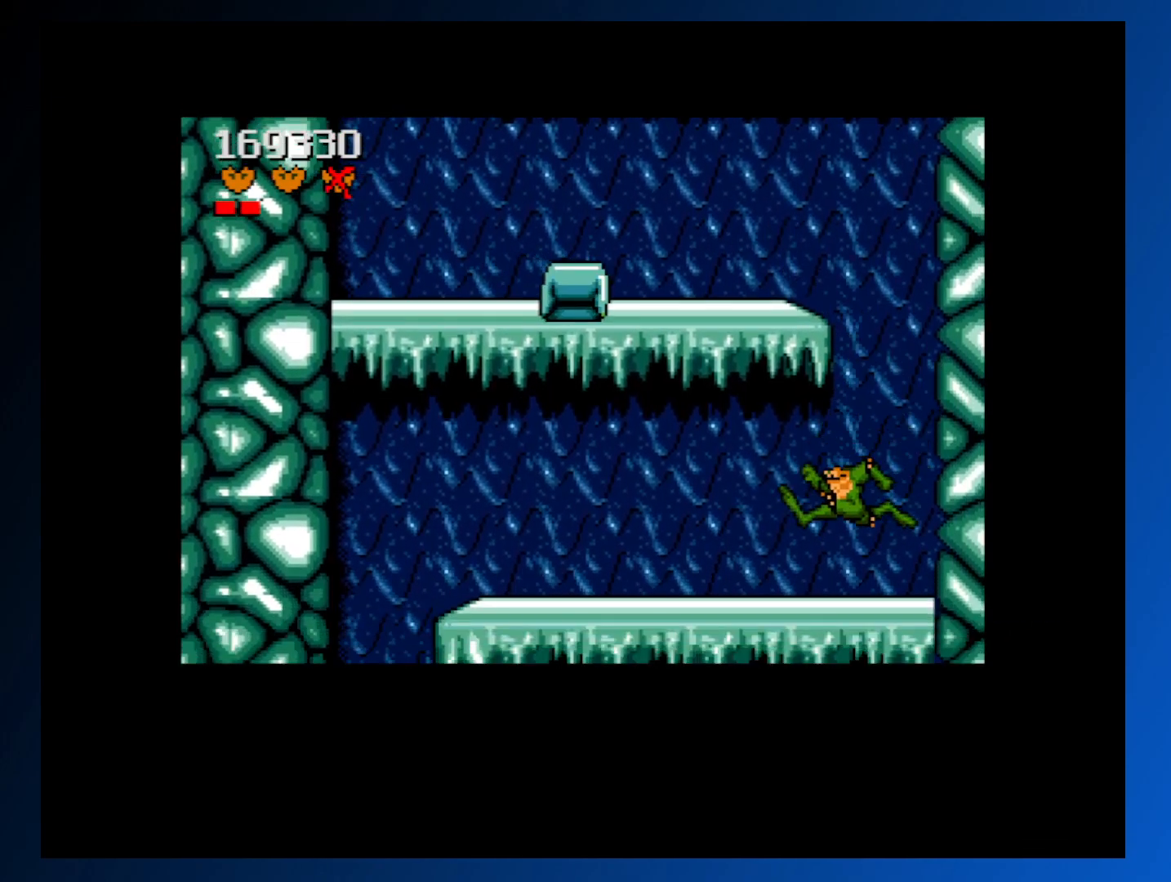
{"buttons": ["DPAD_LEFT"], "events": []}
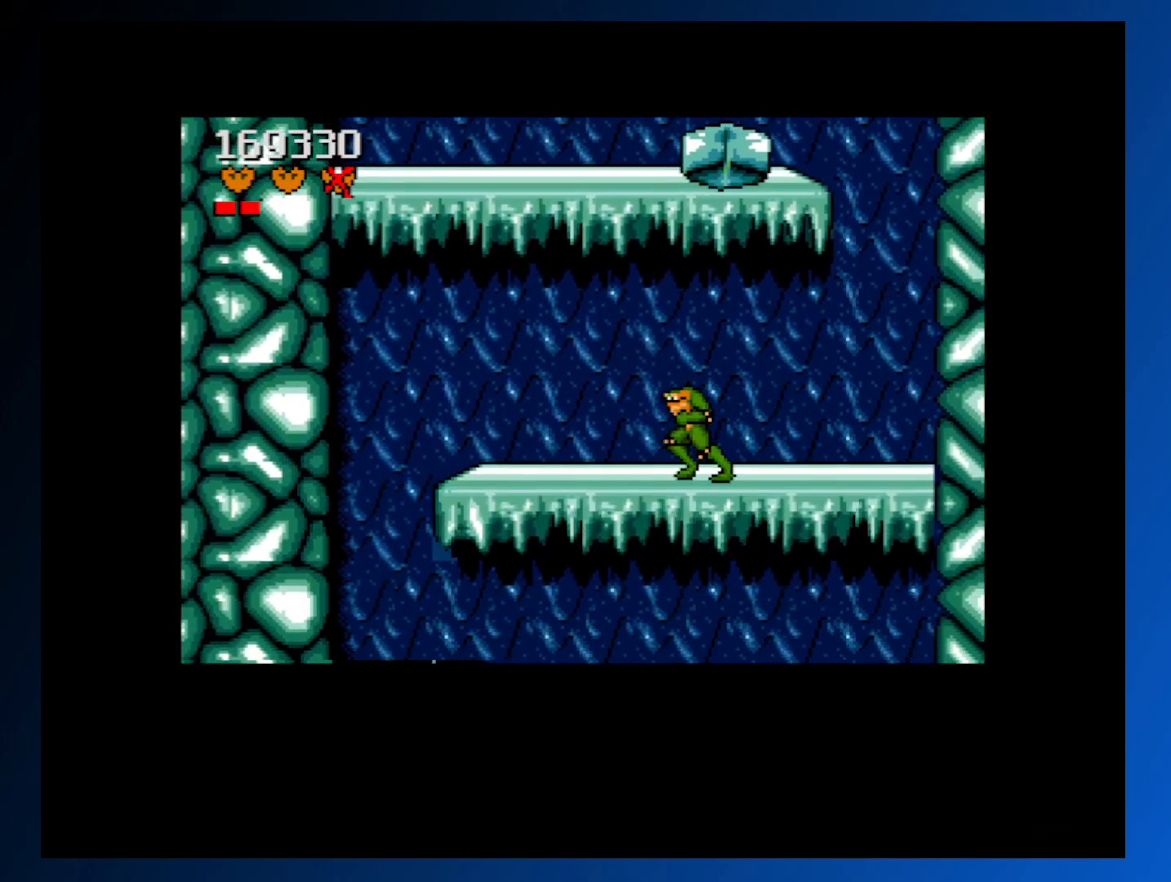
{"buttons": ["DPAD_LEFT"], "events": []}
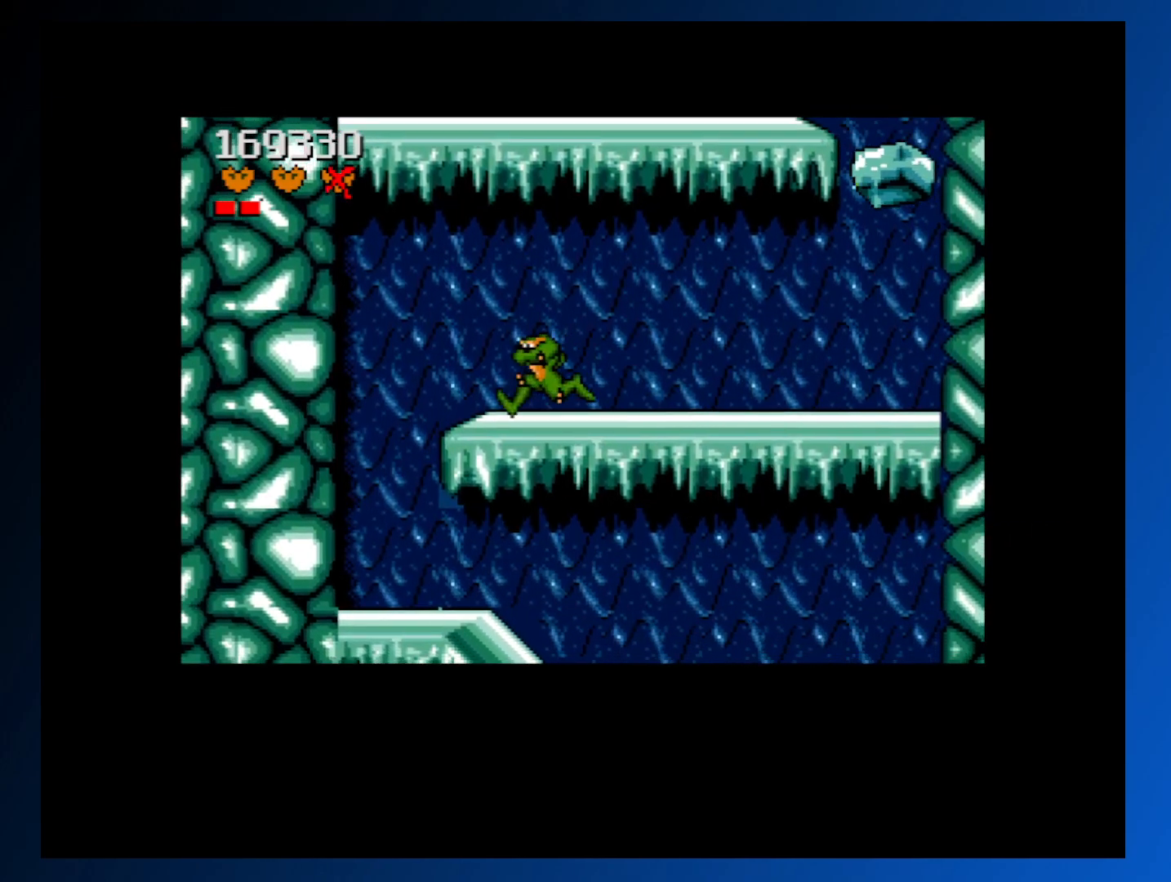
{"buttons": ["DPAD_RIGHT"], "events": [[317, "DPAD_LEFT", "up"], [483, "DPAD_RIGHT", "down"]]}
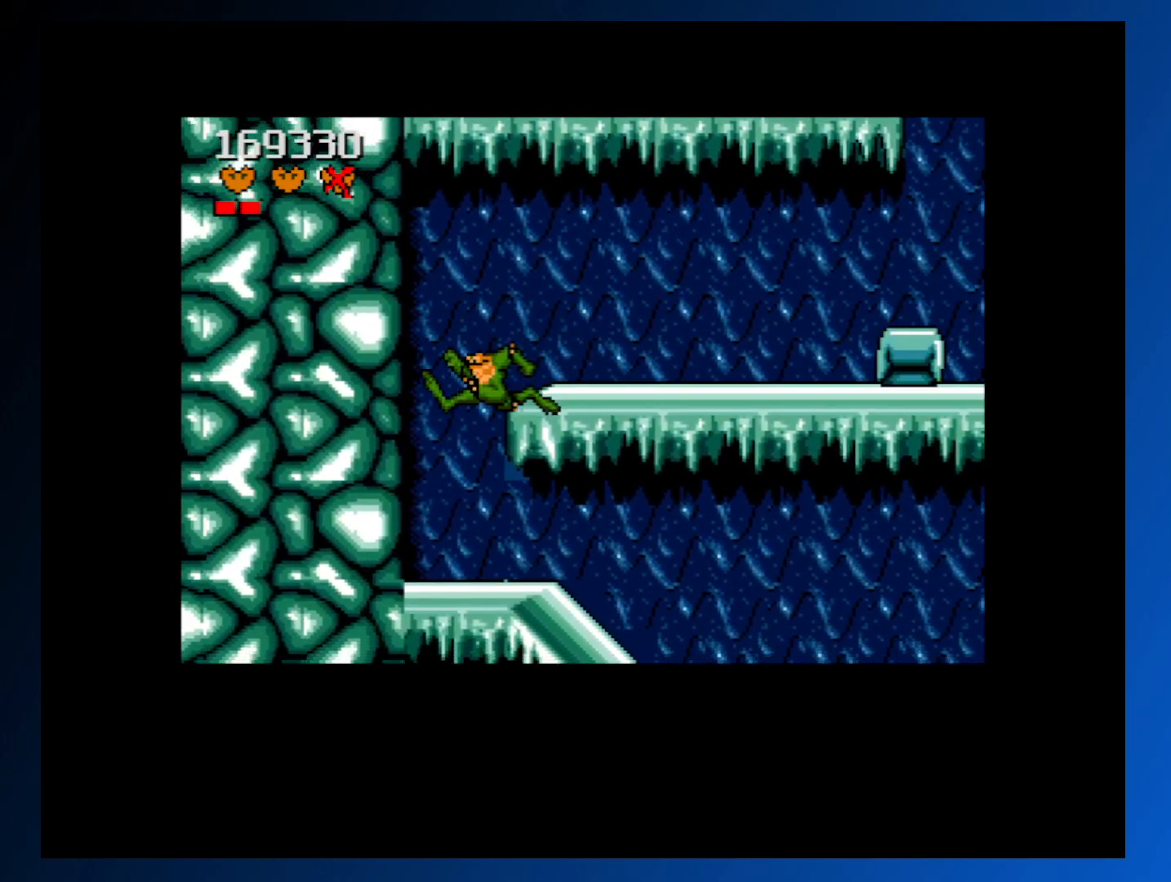
{"buttons": ["DPAD_RIGHT"], "events": []}